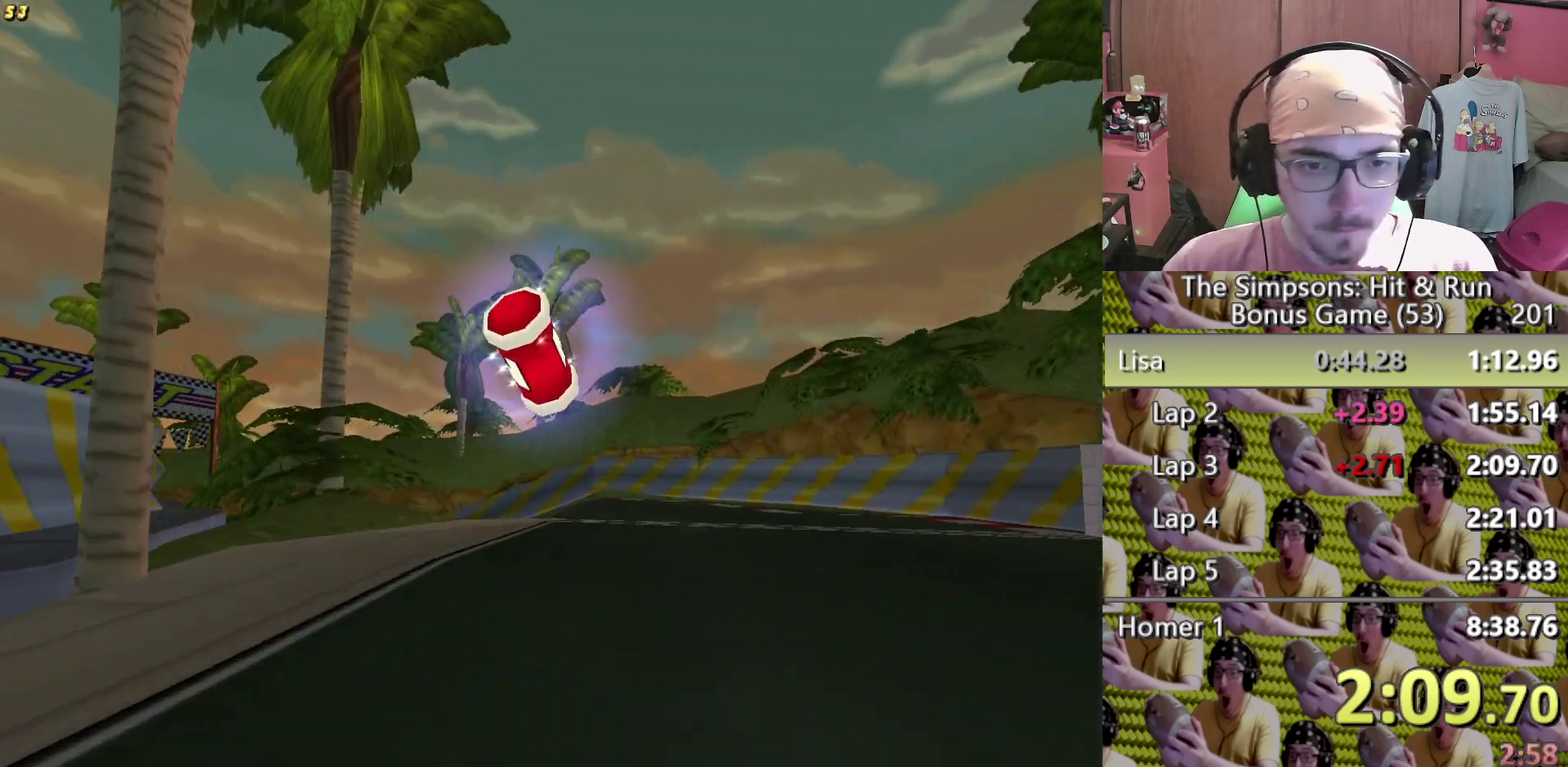
Gameplay with a controller (Xbox layout); each line is a JSON object with the inputs held at the frame after it. "events" lists button and stick changes between this image and that frame as [ms after this image, input, new state], when the widget could be followed in between. This overlay highlights the sticks when they move; stick clicks (L3) are not distinguishable. Not read: A HOME L3 R3 X.
{"buttons": ["L2"], "left_stick": "left", "right_stick": "center"}
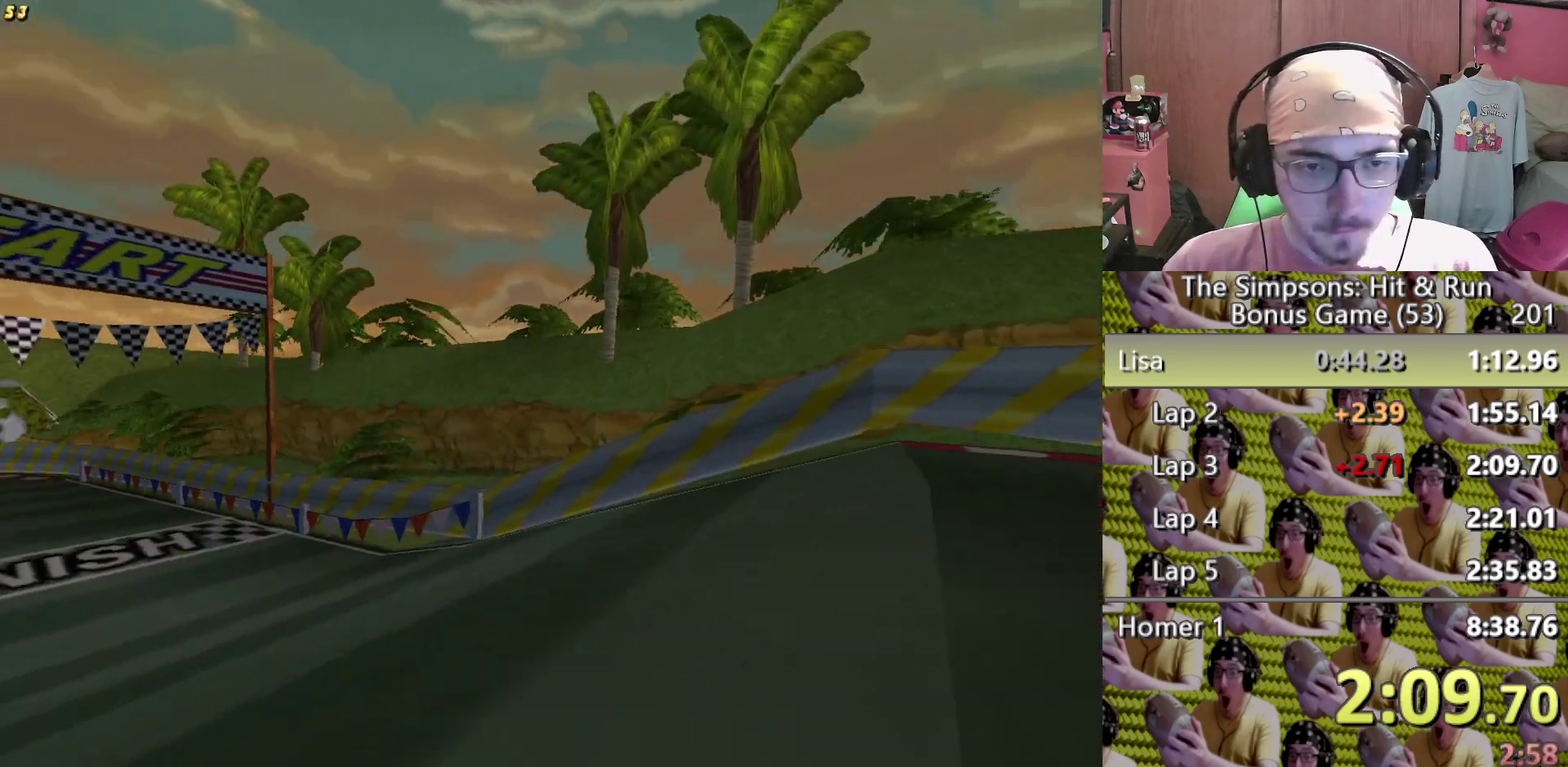
{"buttons": [], "left_stick": "center", "right_stick": "center"}
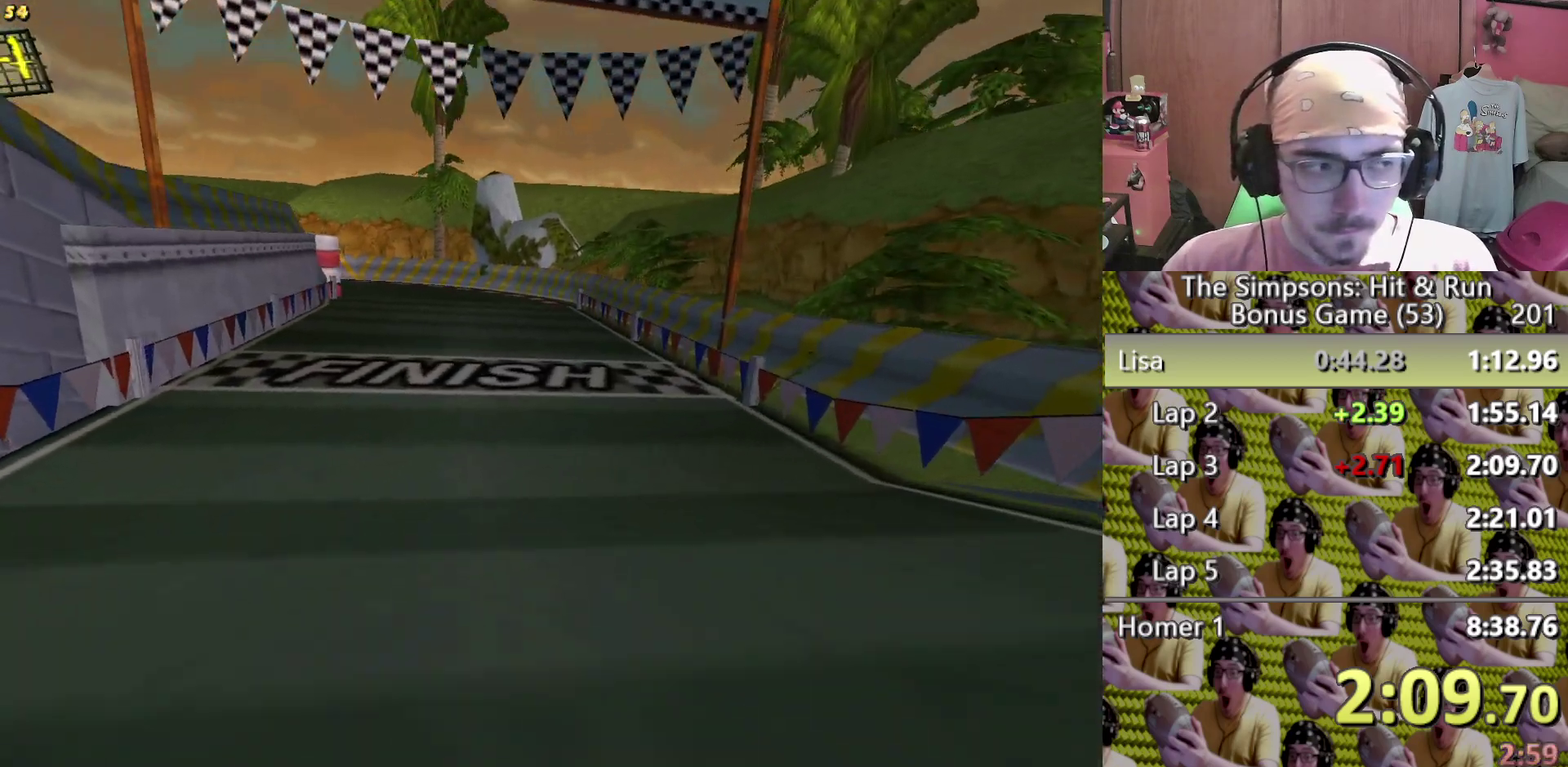
{"buttons": [], "left_stick": "left", "right_stick": "center", "events": [[183, "left_stick", "left"], [333, "left_stick", "center"], [450, "left_stick", "left"]]}
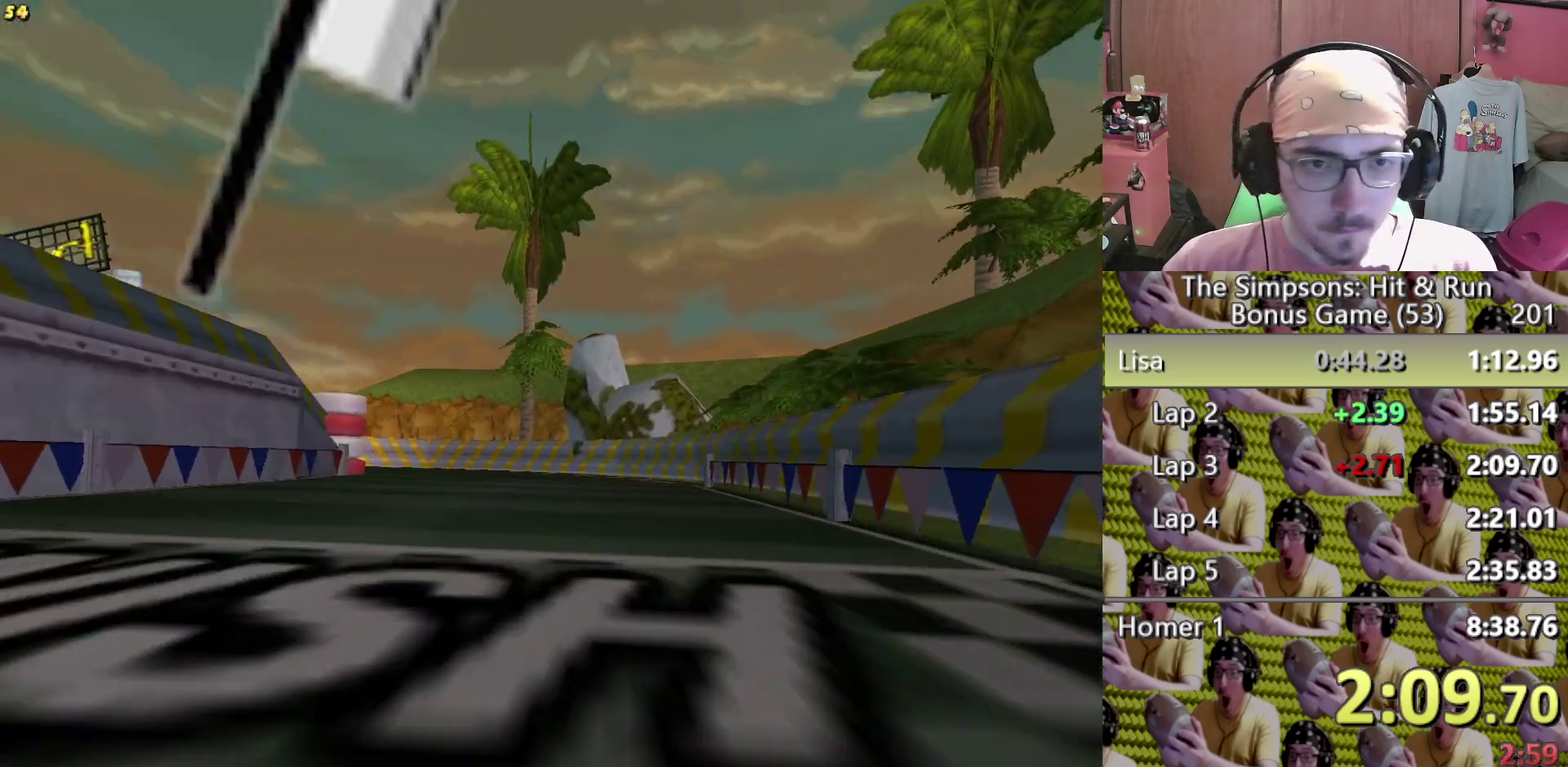
{"buttons": [], "left_stick": "right", "right_stick": "center", "events": [[333, "left_stick", "center"], [433, "left_stick", "right"]]}
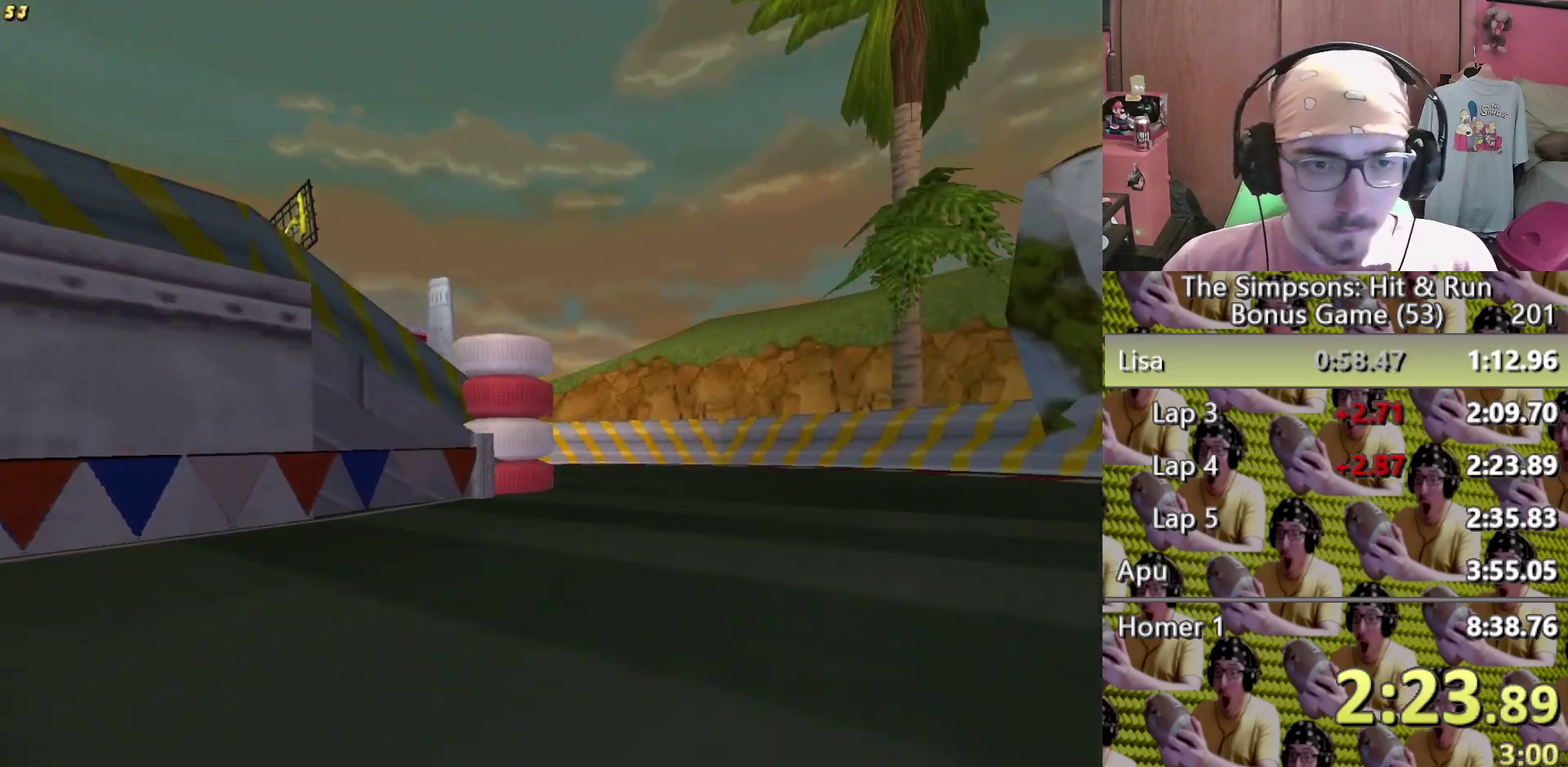
{"buttons": ["L2"], "left_stick": "left", "right_stick": "center", "events": [[17, "left_stick", "center"], [133, "left_stick", "left"], [233, "L2", "down"]]}
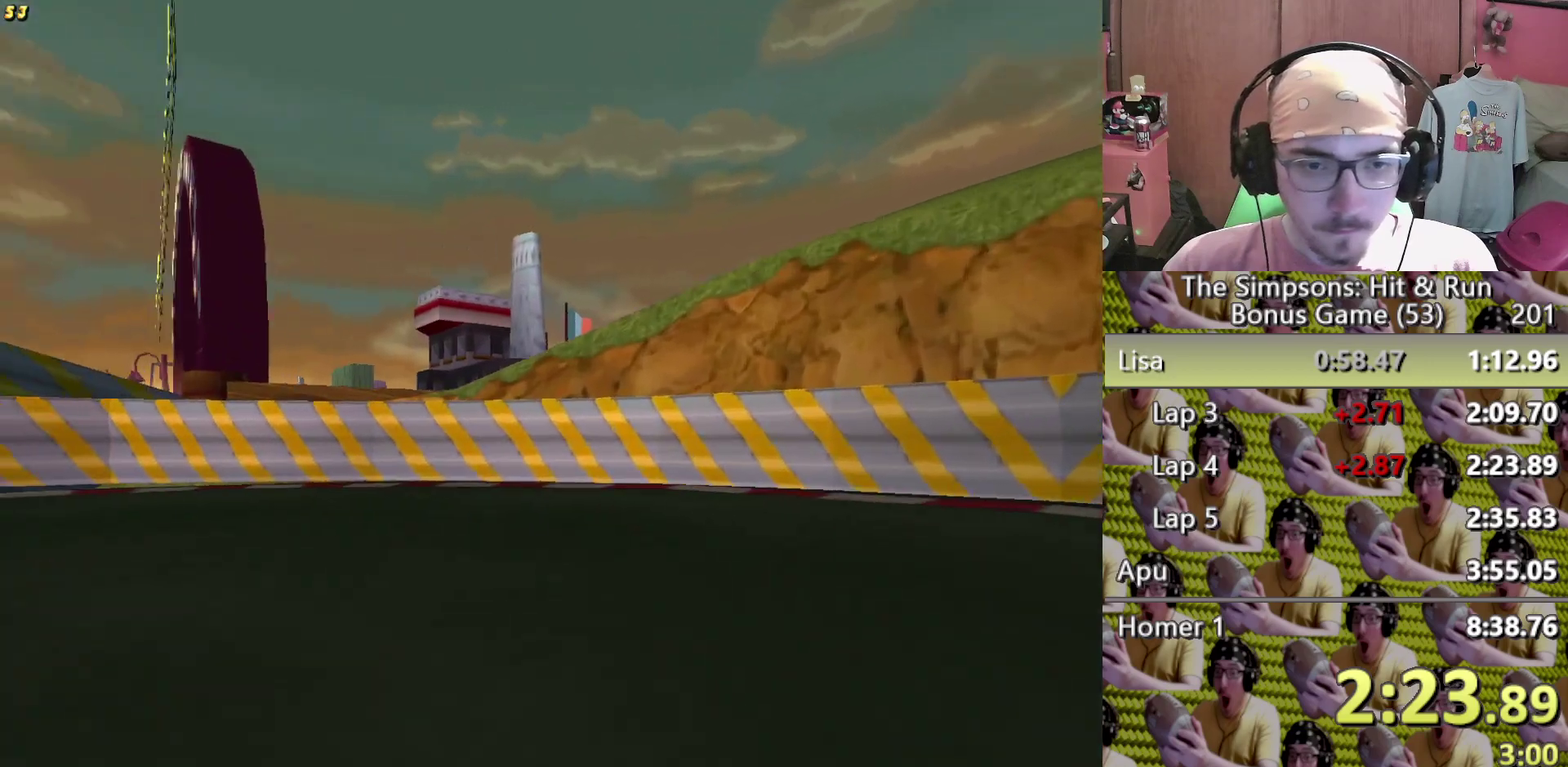
{"buttons": [], "left_stick": "left", "right_stick": "center", "events": [[300, "L2", "up"]]}
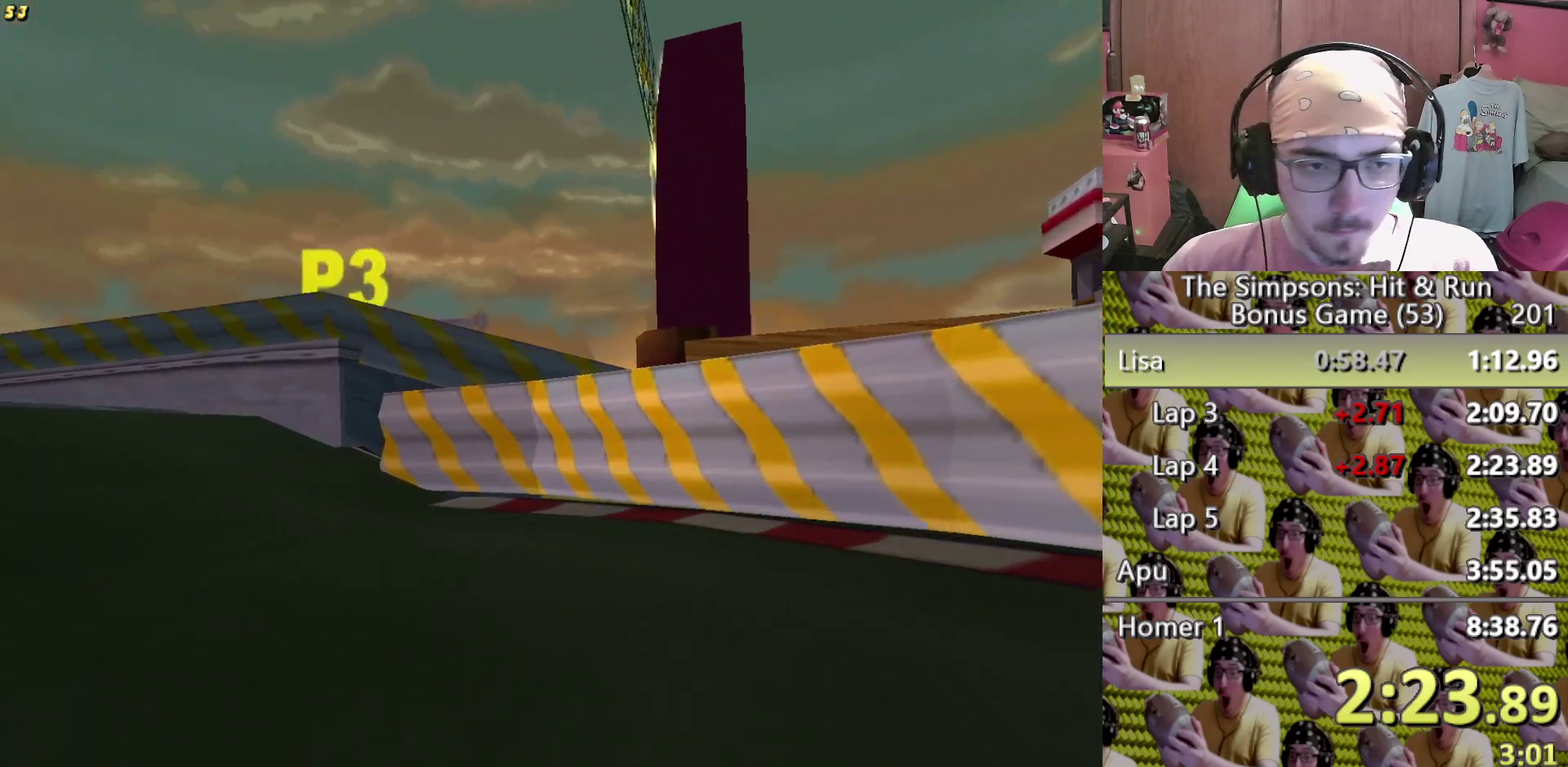
{"buttons": [], "left_stick": "left", "right_stick": "center"}
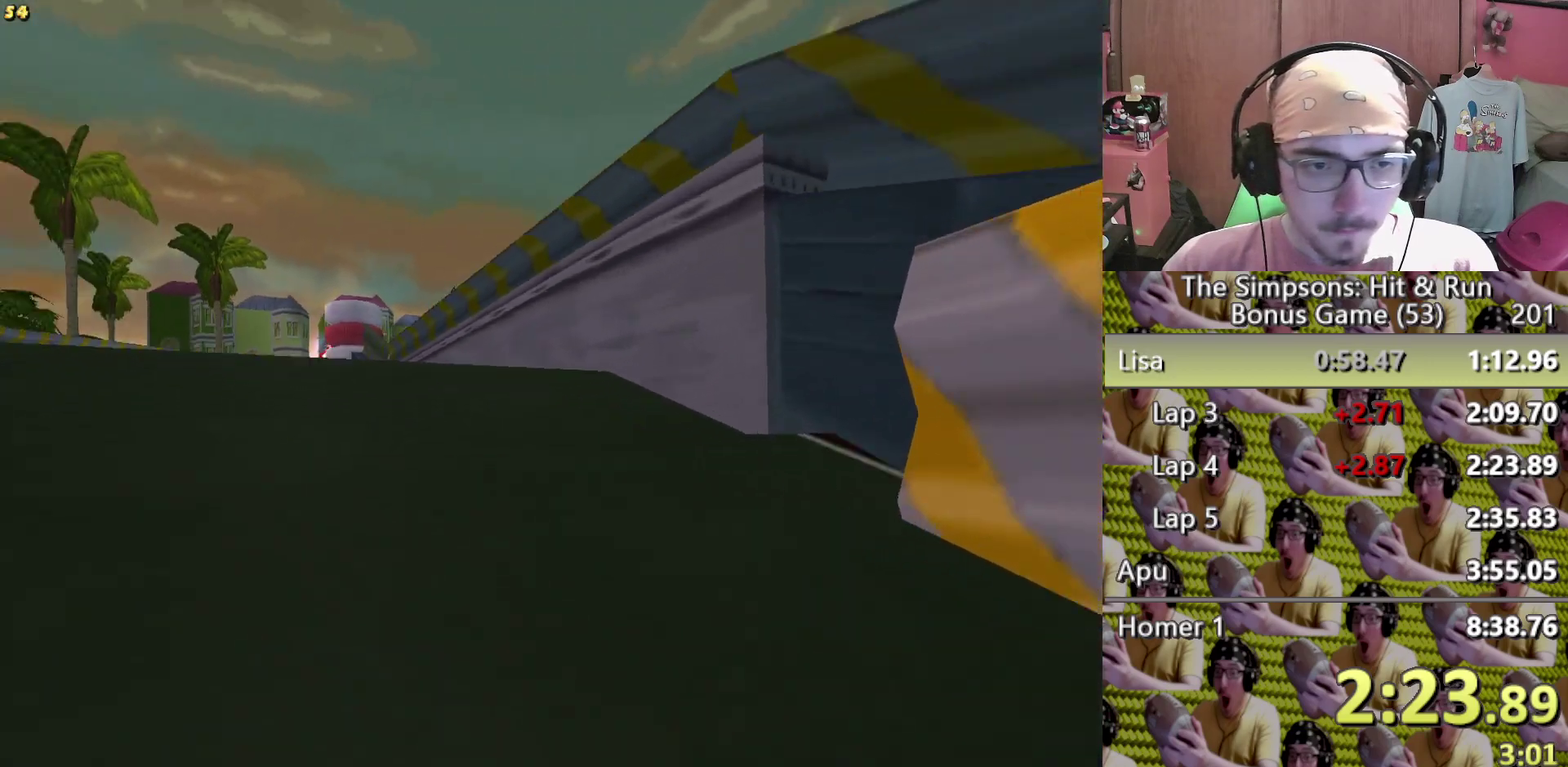
{"buttons": [], "left_stick": "center", "right_stick": "center", "events": [[100, "R2", "down"], [167, "left_stick", "center"], [267, "R2", "up"]]}
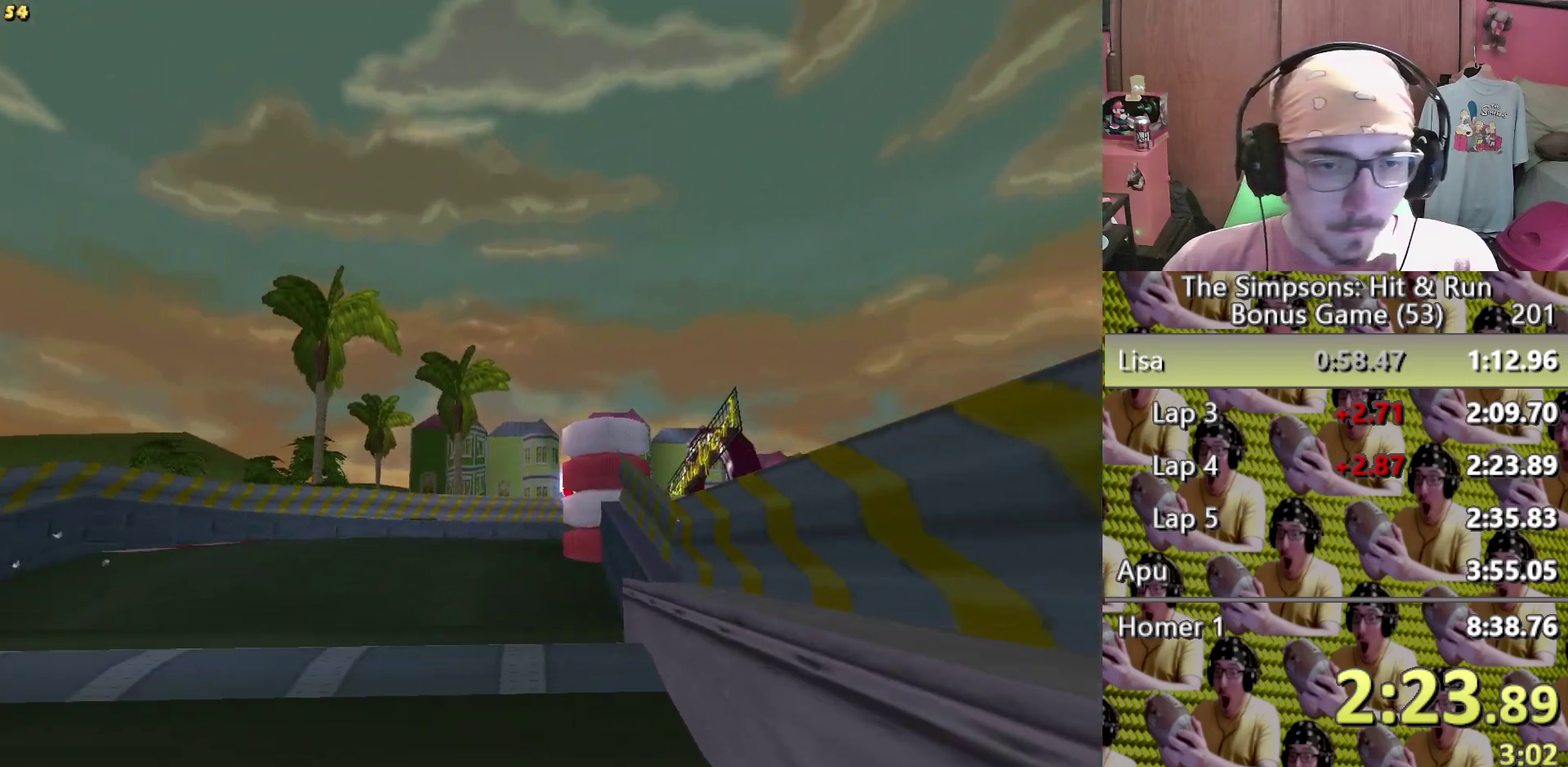
{"buttons": [], "left_stick": "center", "right_stick": "center", "events": [[317, "left_stick", "left"], [417, "left_stick", "center"]]}
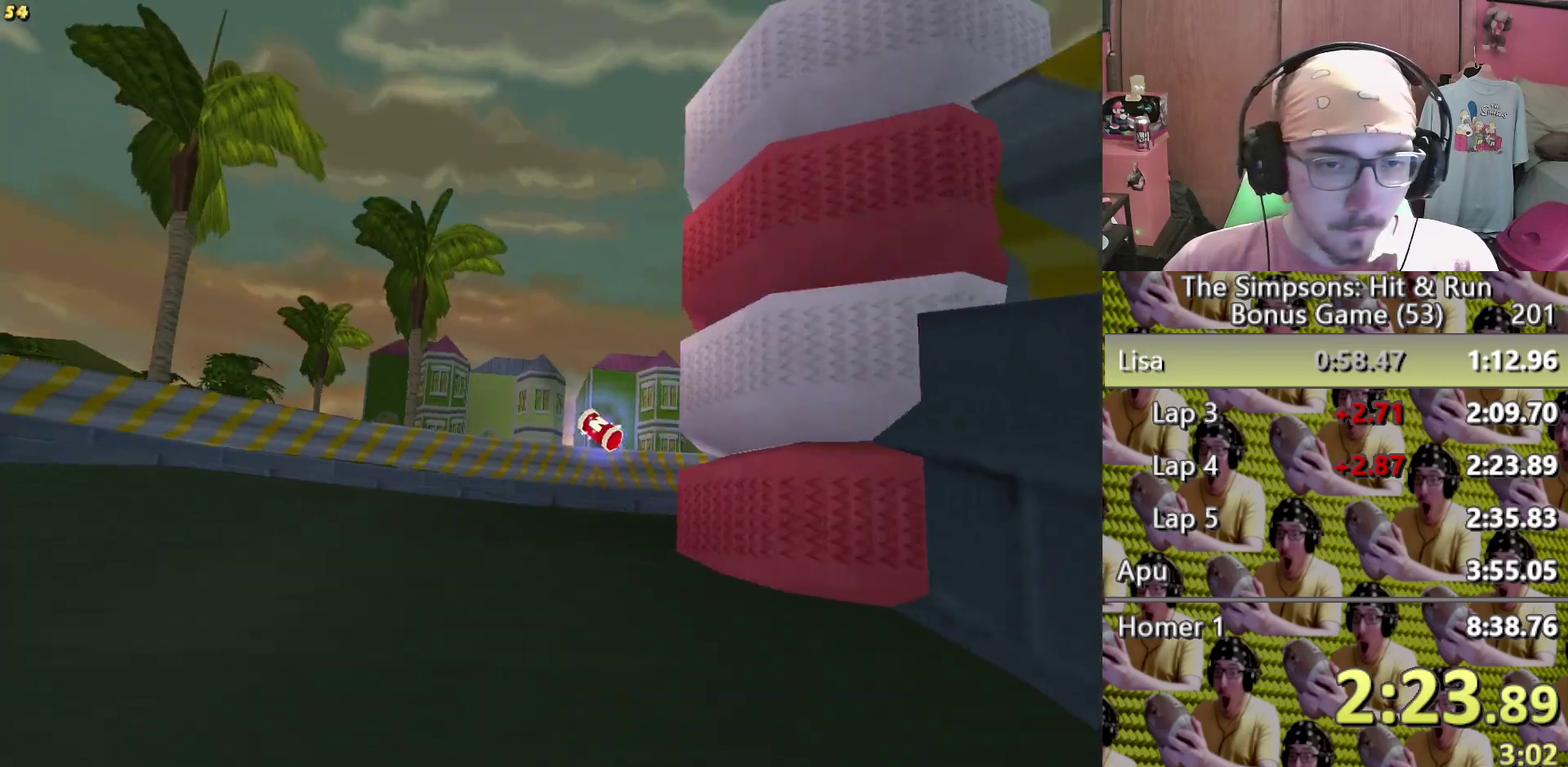
{"buttons": ["L2"], "left_stick": "right", "right_stick": "center", "events": [[67, "left_stick", "right"], [150, "L2", "down"]]}
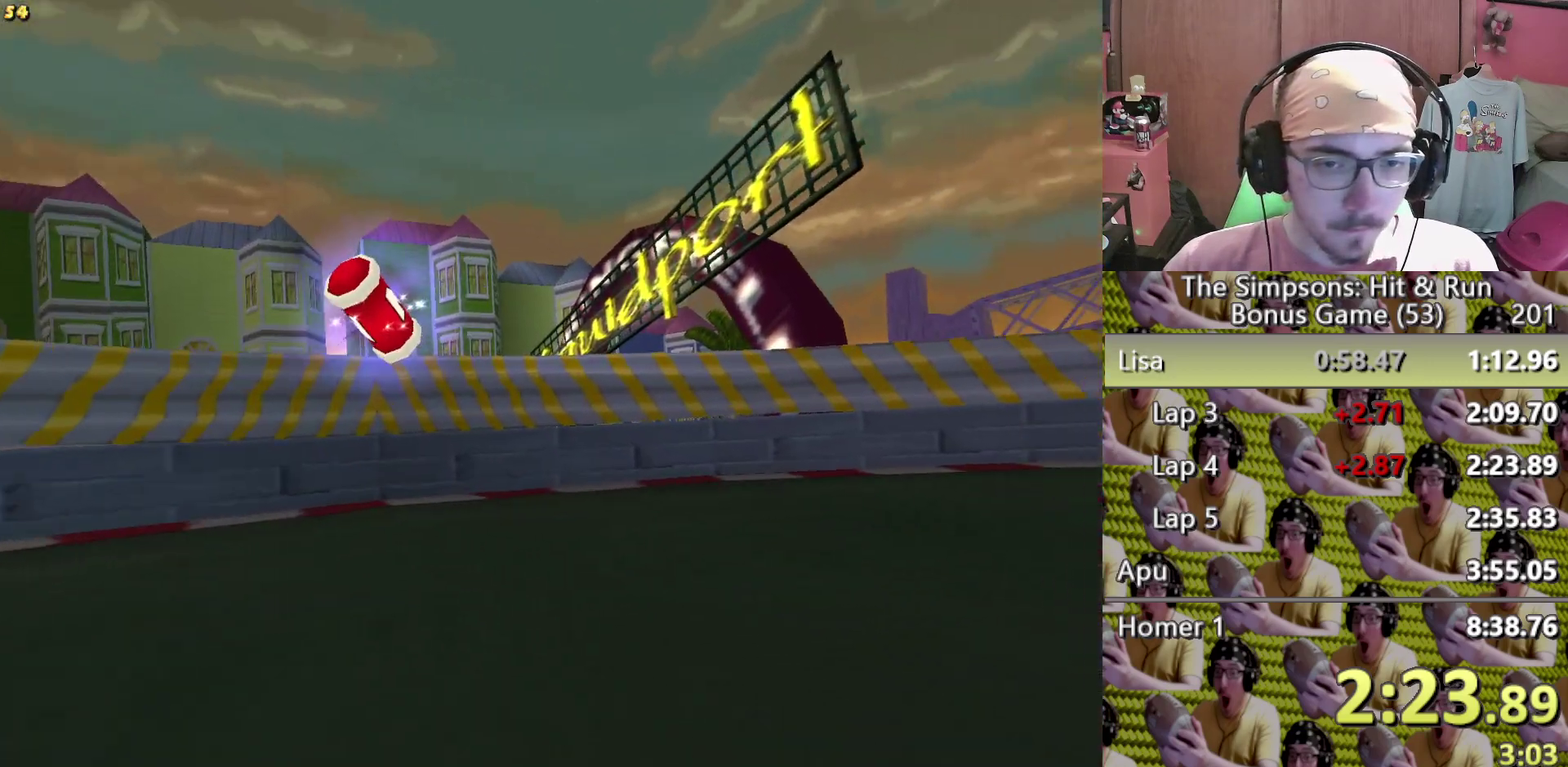
{"buttons": ["L2"], "left_stick": "right", "right_stick": "center"}
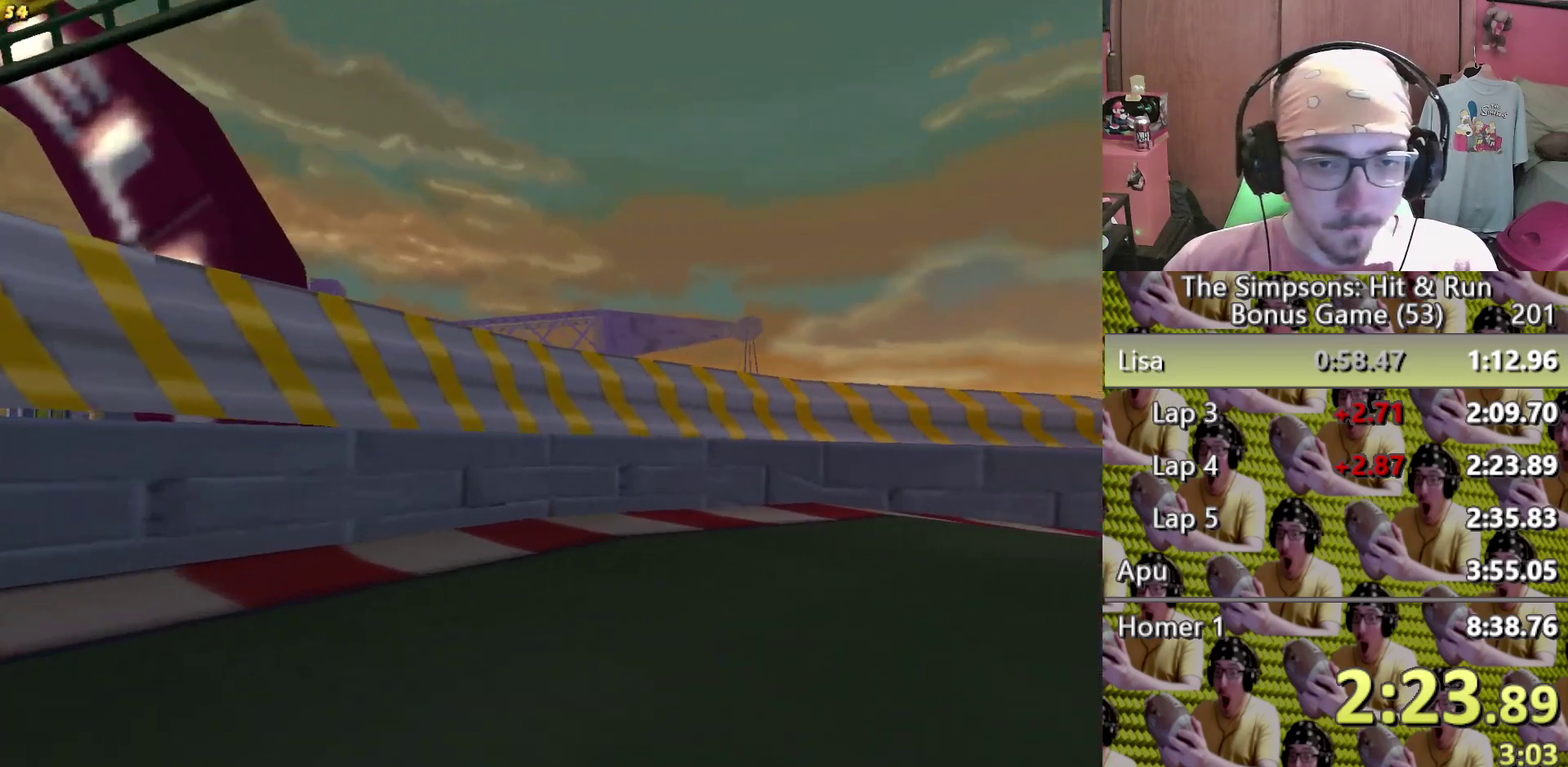
{"buttons": [], "left_stick": "center", "right_stick": "center"}
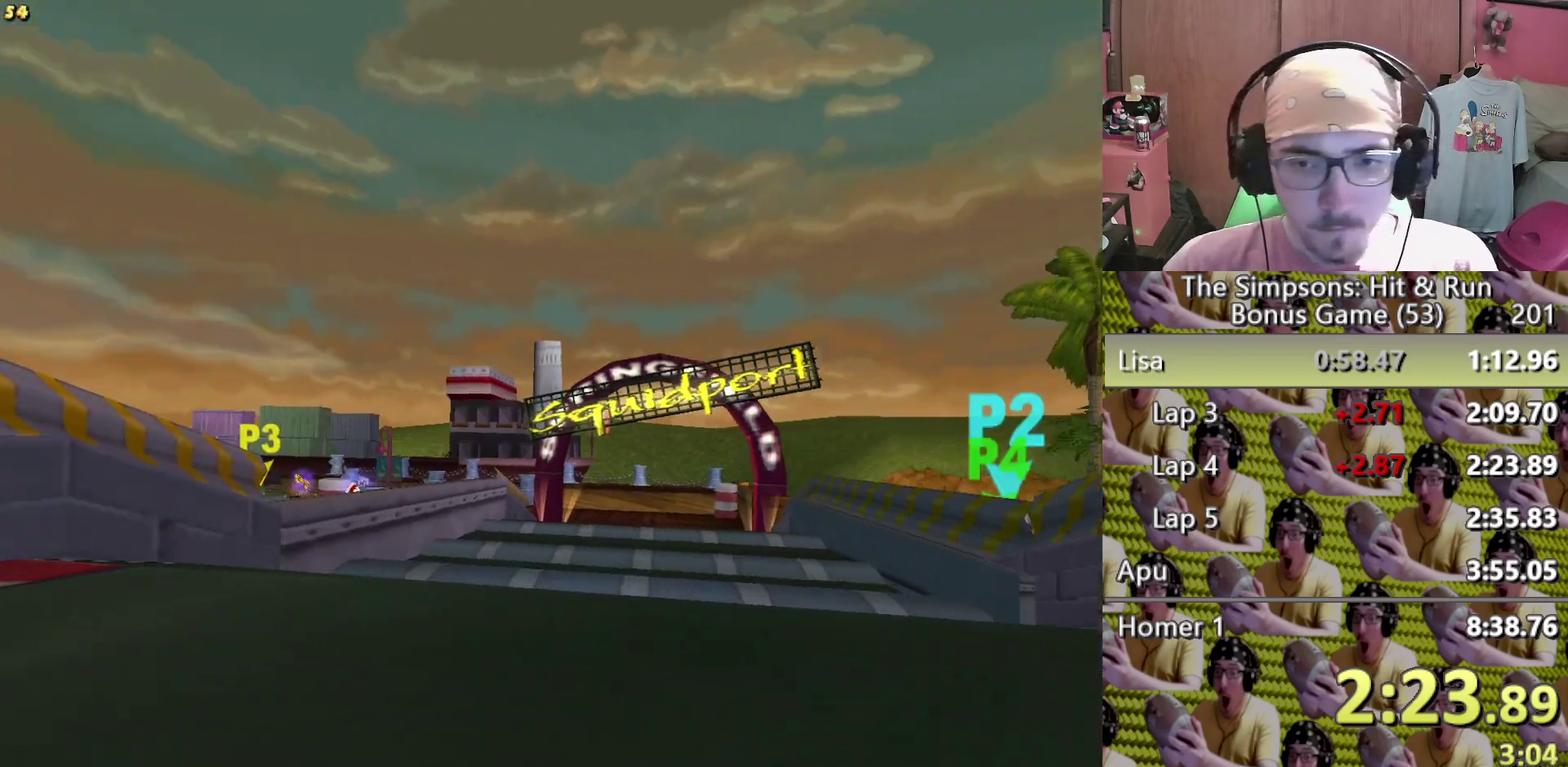
{"buttons": [], "left_stick": "left", "right_stick": "center", "events": [[83, "R2", "down"], [200, "R2", "up"], [233, "left_stick", "left"]]}
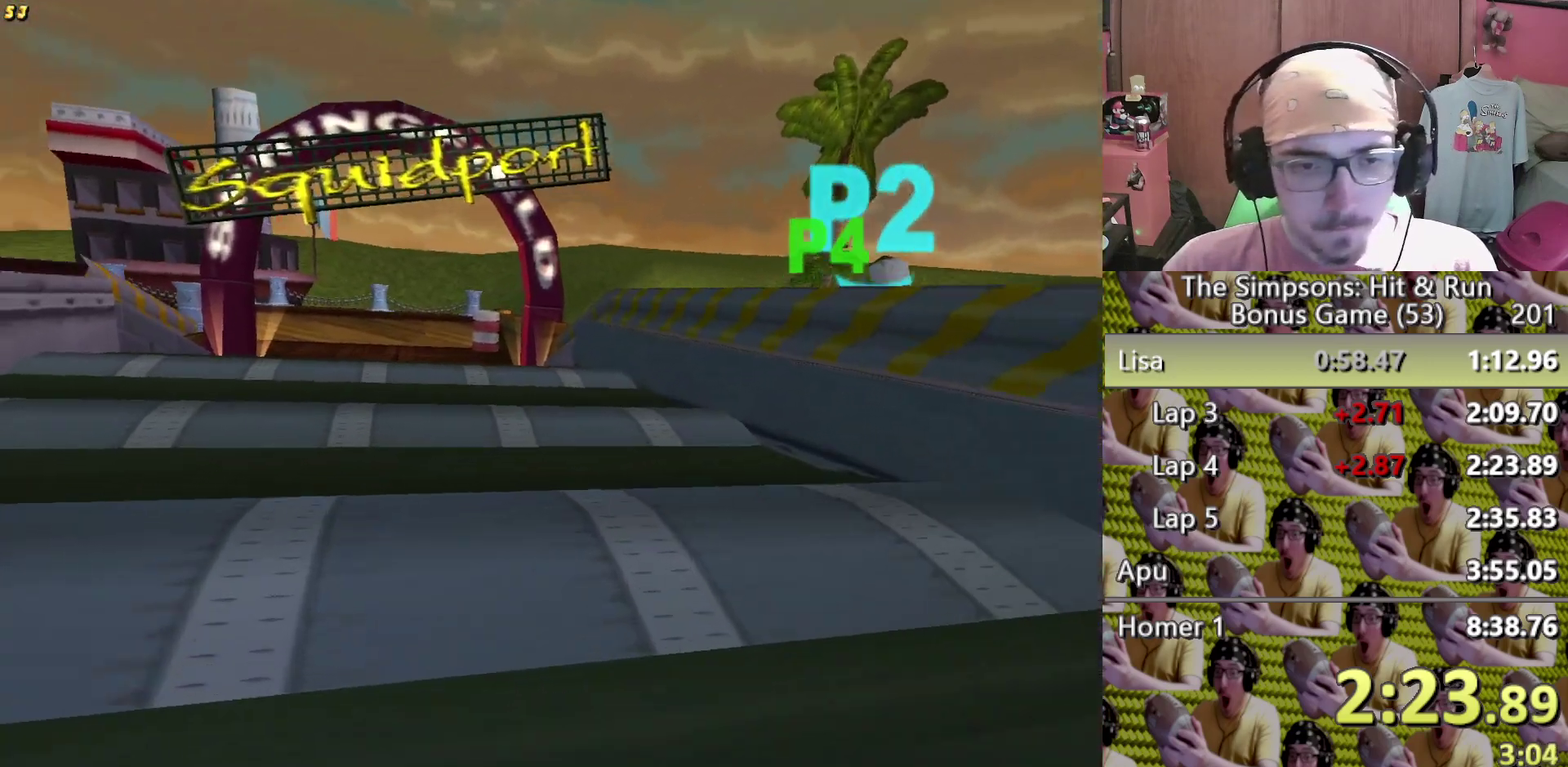
{"buttons": [], "left_stick": "center", "right_stick": "center", "events": [[83, "left_stick", "center"]]}
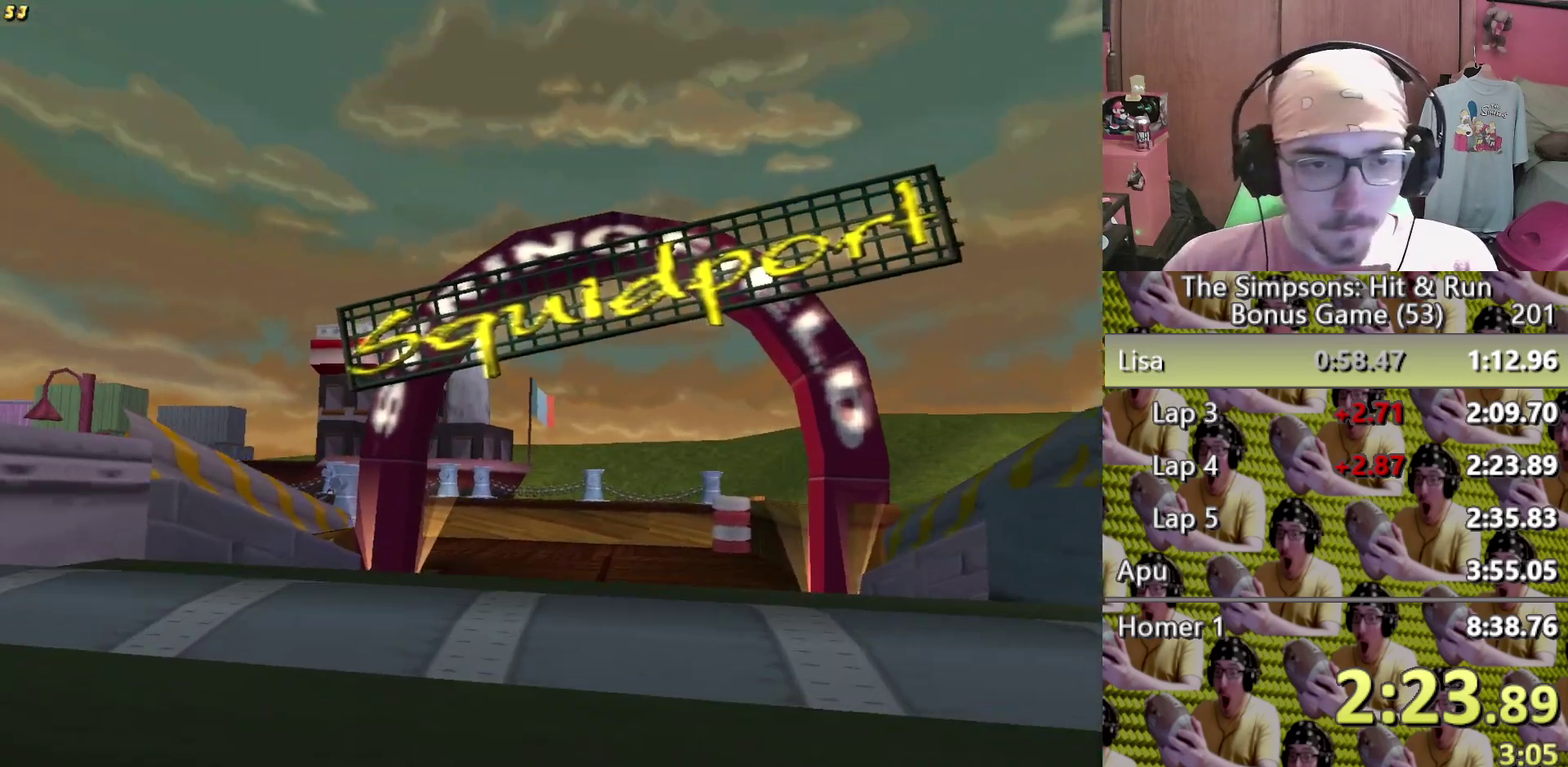
{"buttons": [], "left_stick": "left", "right_stick": "center", "events": [[317, "left_stick", "left"]]}
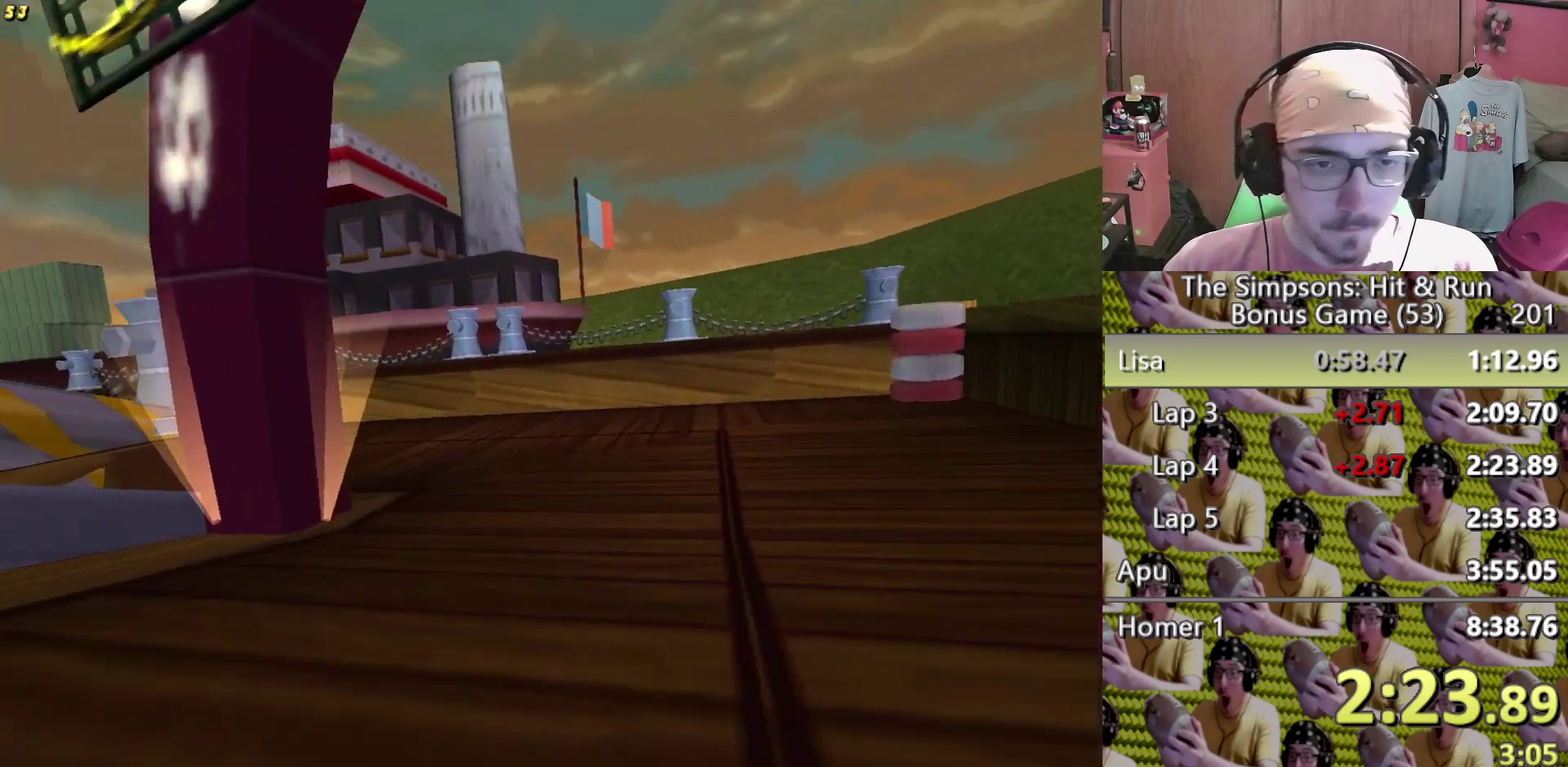
{"buttons": ["L2"], "left_stick": "left", "right_stick": "center", "events": [[100, "L2", "down"], [150, "left_stick", "center"], [400, "left_stick", "left"]]}
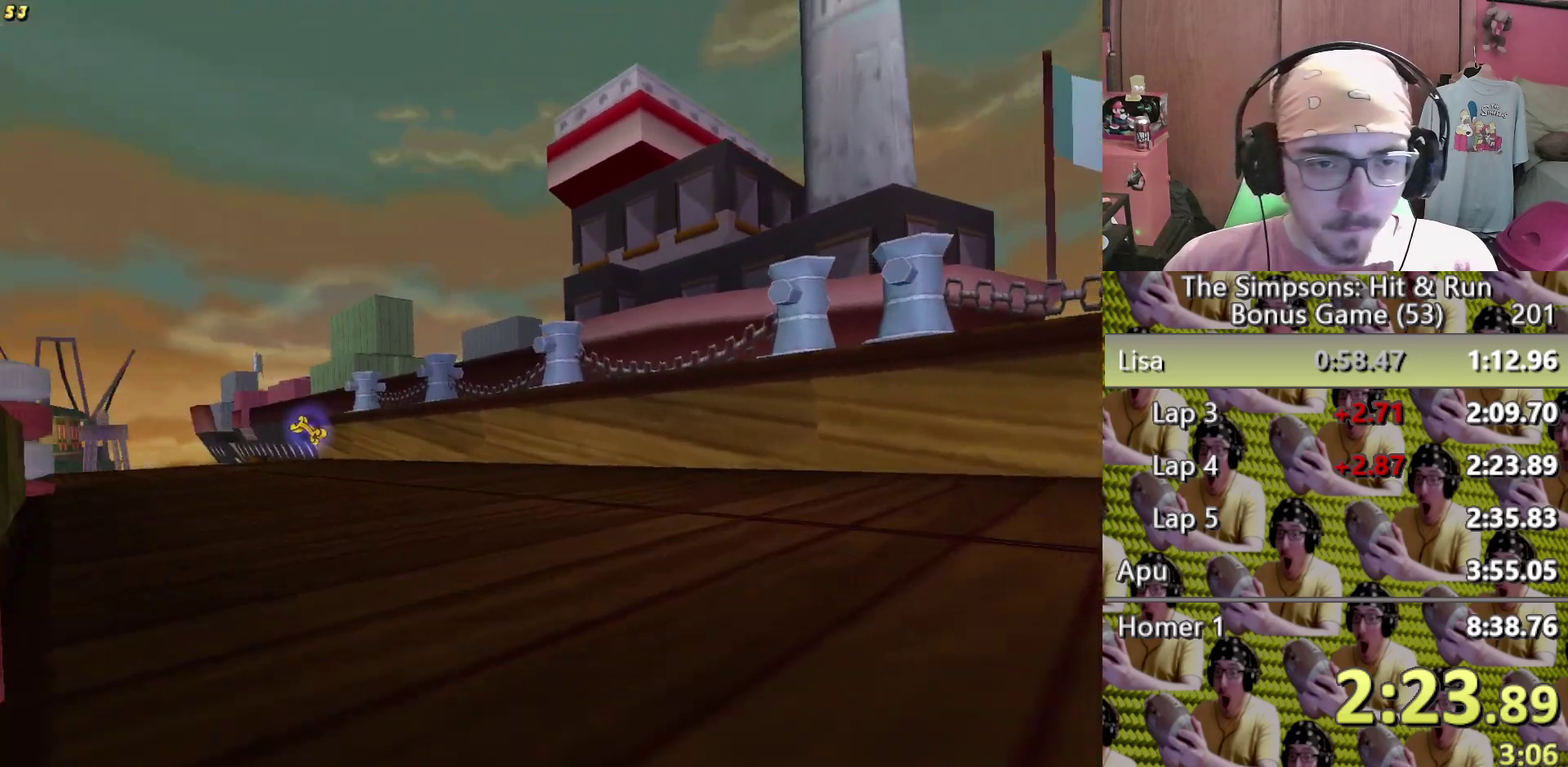
{"buttons": [], "left_stick": "left", "right_stick": "center", "events": [[67, "L2", "up"]]}
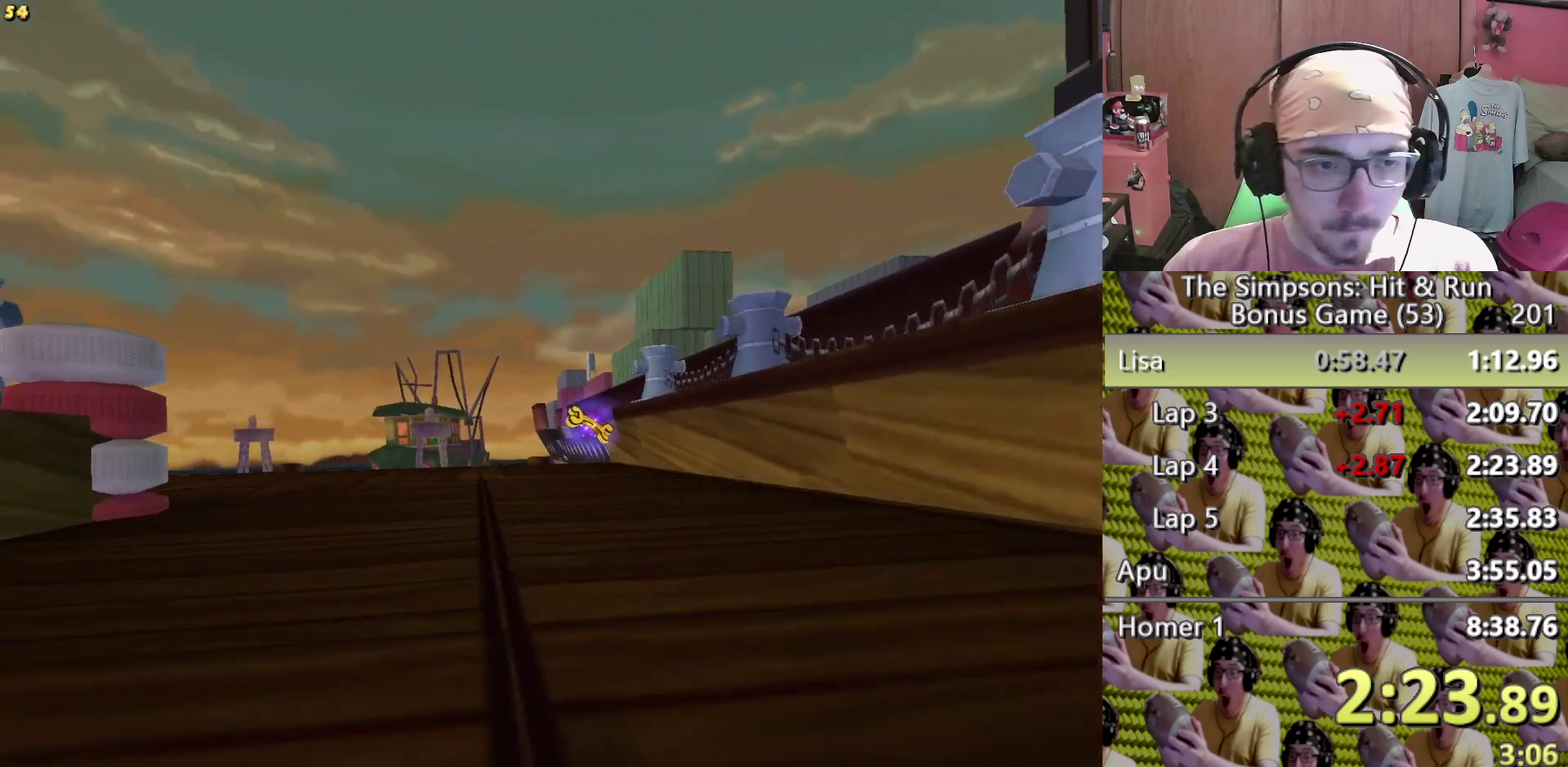
{"buttons": ["L2"], "left_stick": "left", "right_stick": "center", "events": [[250, "L2", "down"]]}
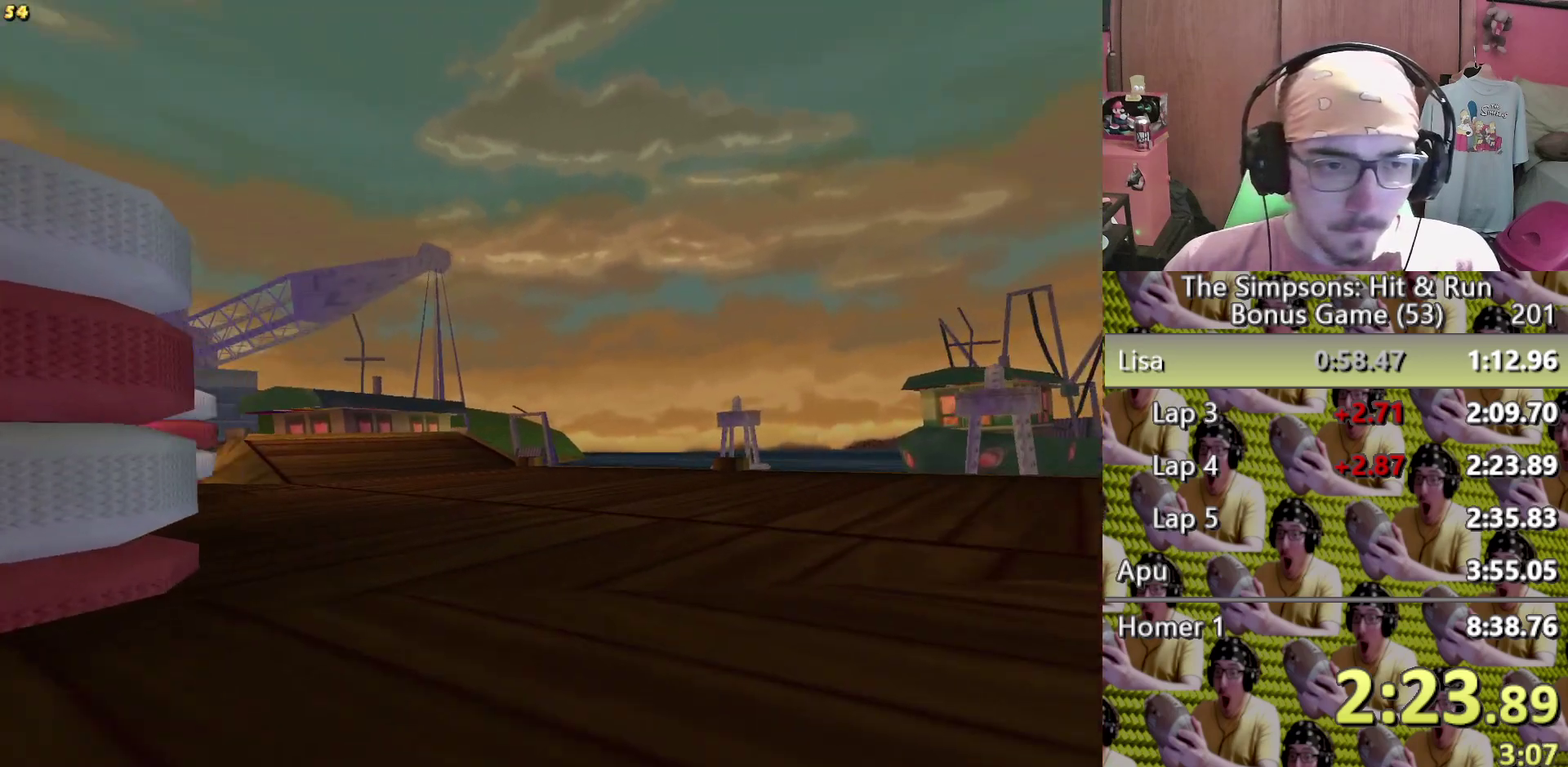
{"buttons": [], "left_stick": "center", "right_stick": "center", "events": [[67, "L2", "up"], [283, "left_stick", "center"]]}
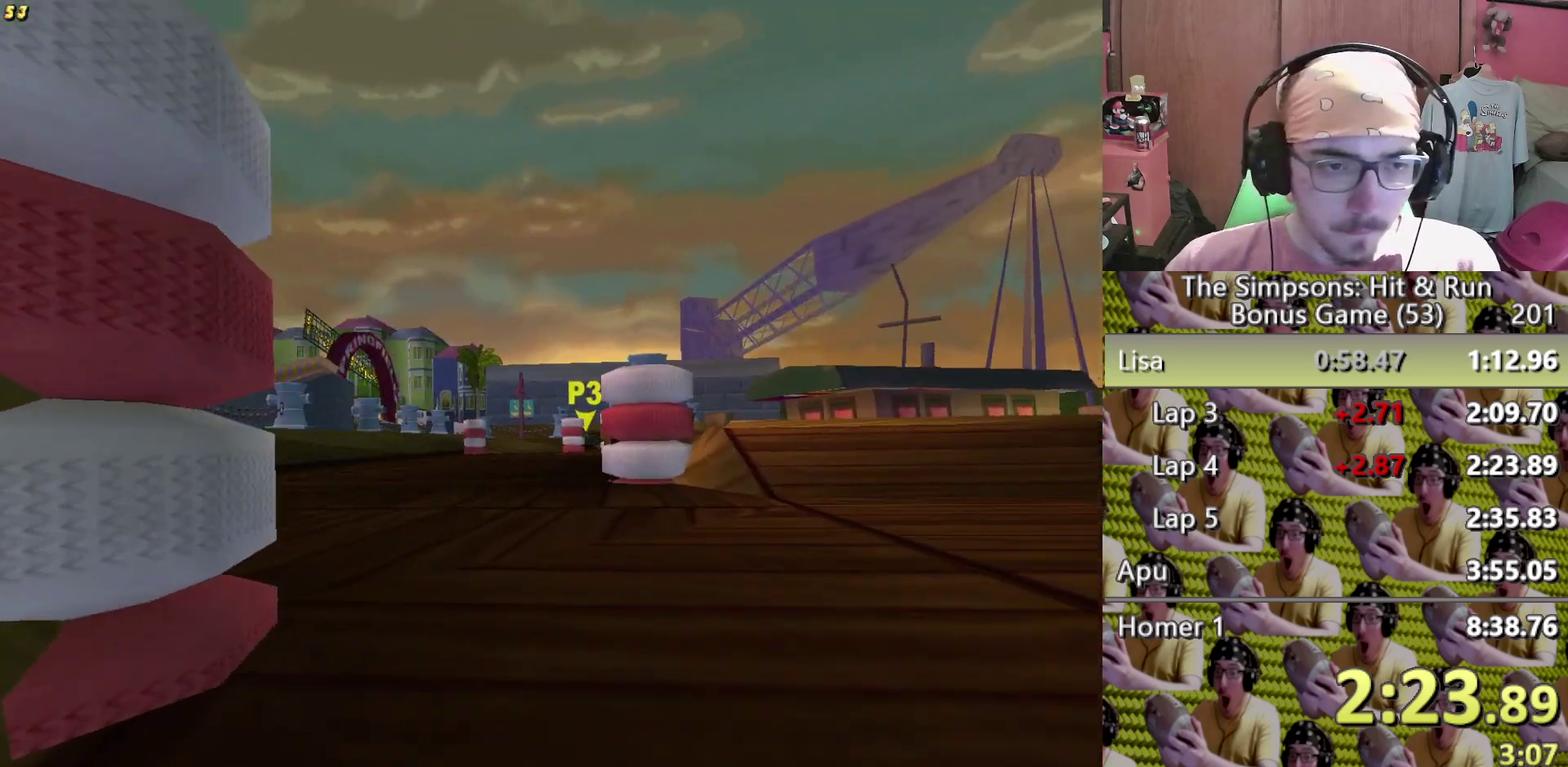
{"buttons": [], "left_stick": "right", "right_stick": "center", "events": [[133, "R2", "down"], [200, "left_stick", "left"], [317, "R2", "up"], [317, "left_stick", "center"], [467, "left_stick", "right"]]}
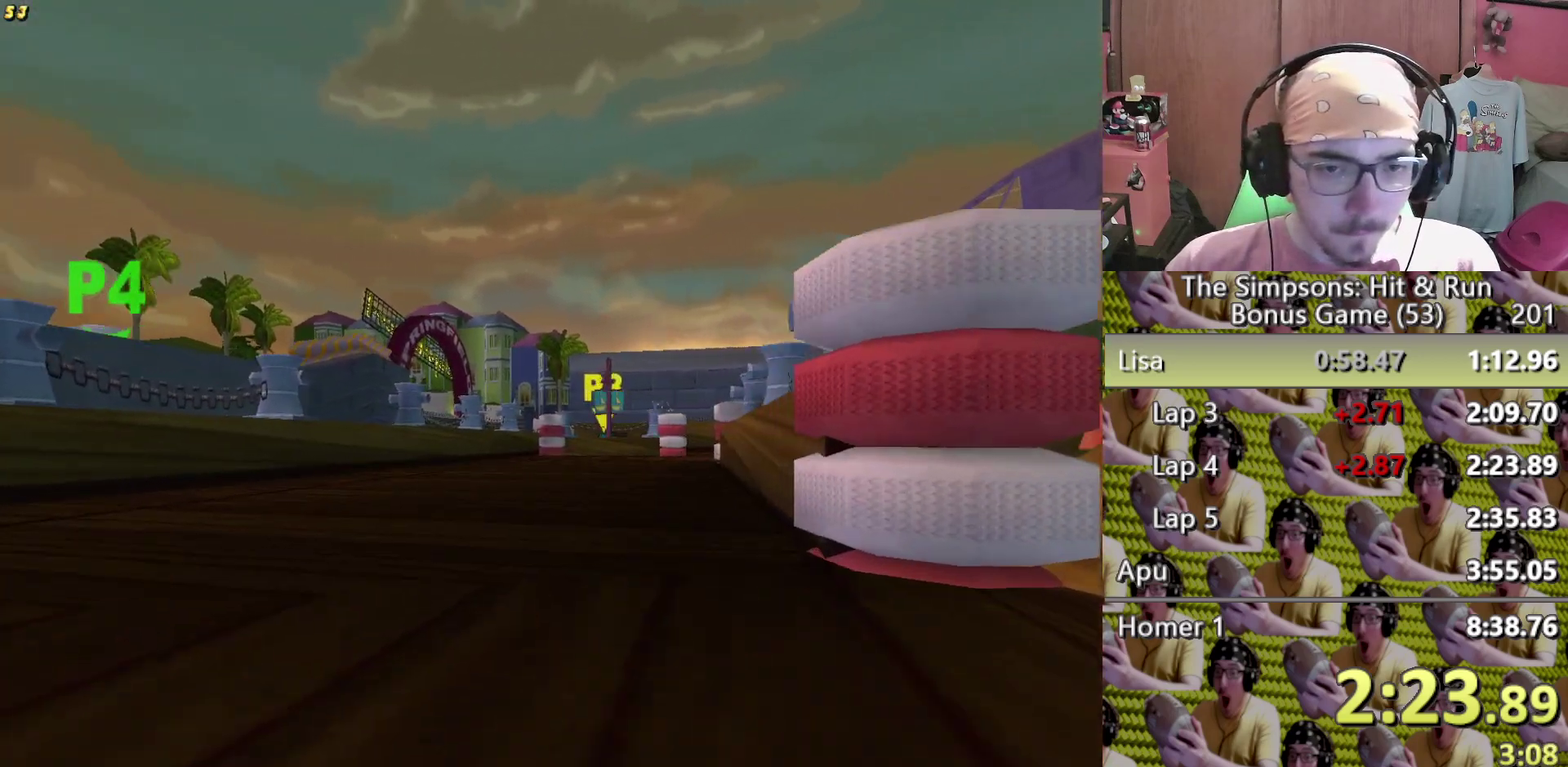
{"buttons": [], "left_stick": "center", "right_stick": "center", "events": [[100, "left_stick", "center"], [267, "left_stick", "right"], [400, "left_stick", "center"]]}
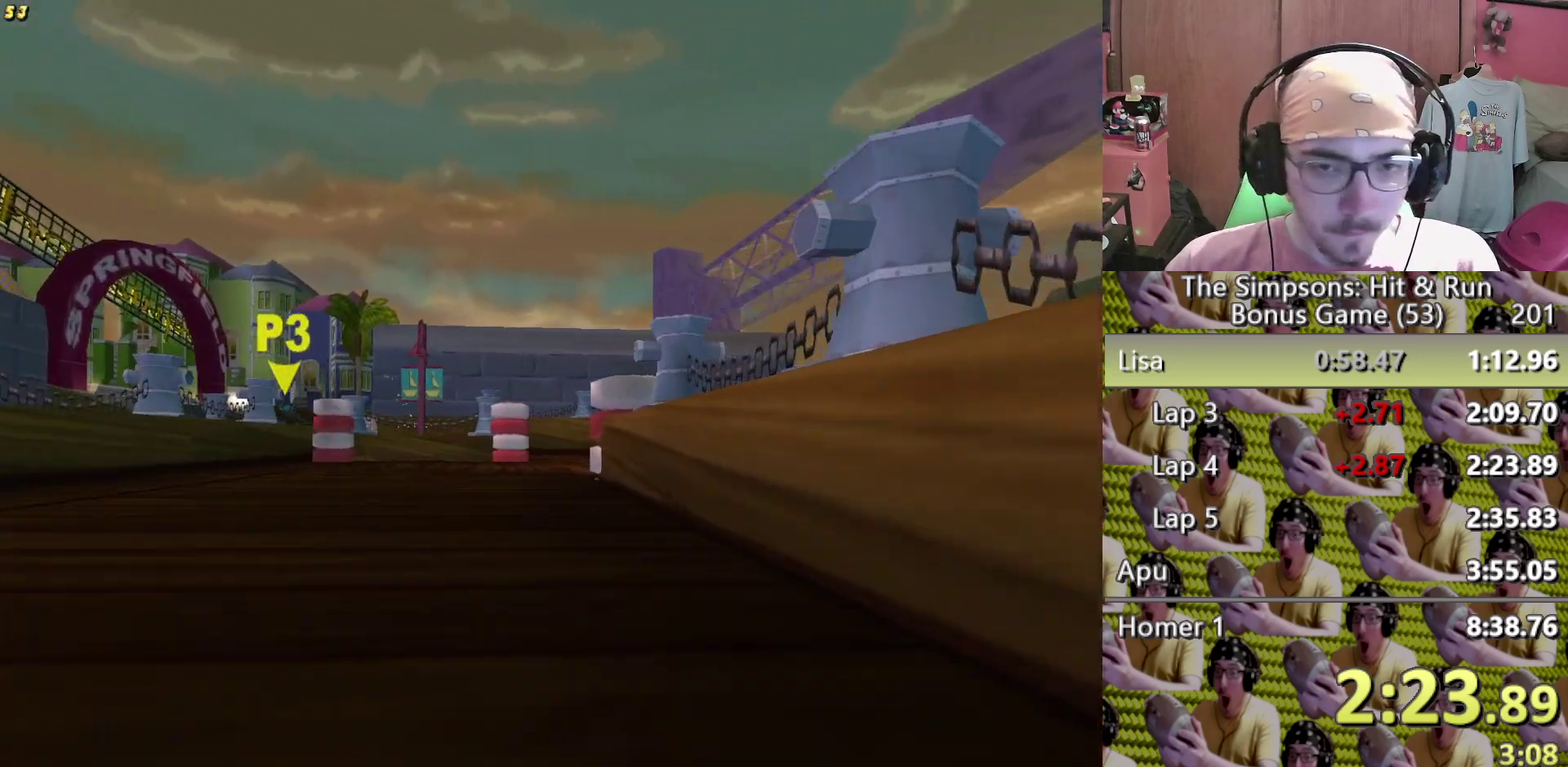
{"buttons": ["B", "Y"], "left_stick": "center", "right_stick": "center"}
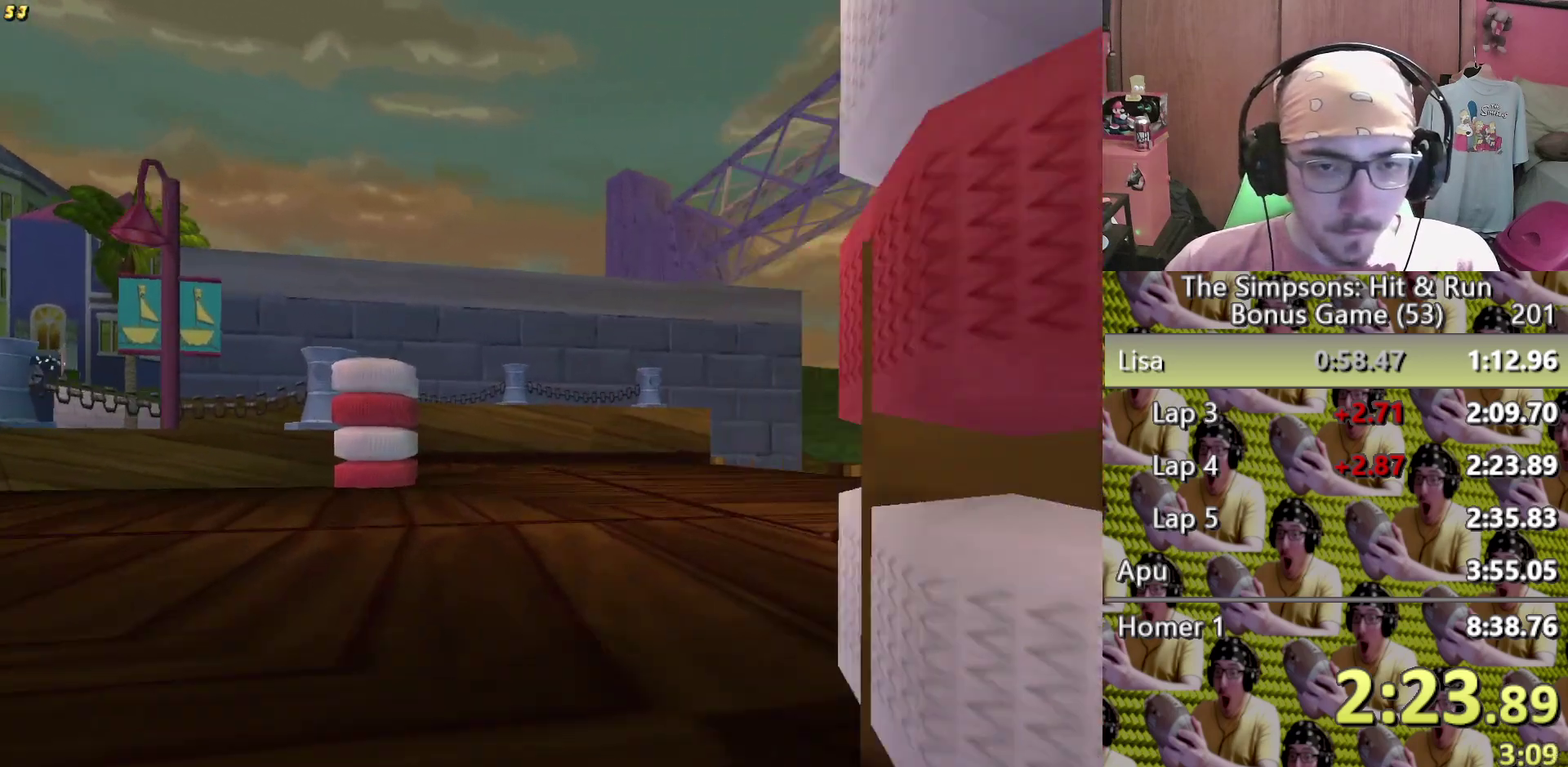
{"buttons": ["L2"], "left_stick": "left", "right_stick": "center"}
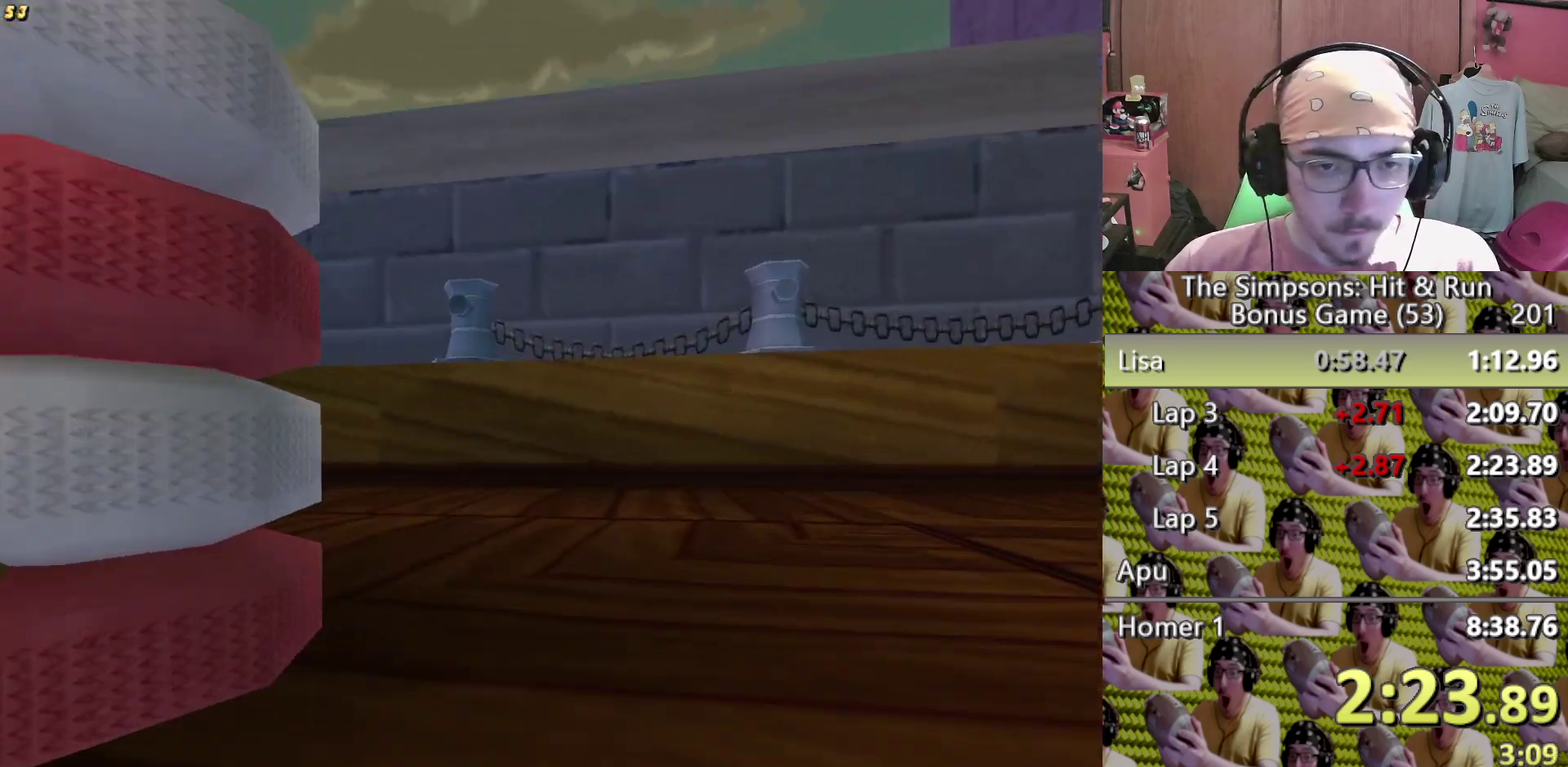
{"buttons": [], "left_stick": "left", "right_stick": "center", "events": [[150, "L2", "up"]]}
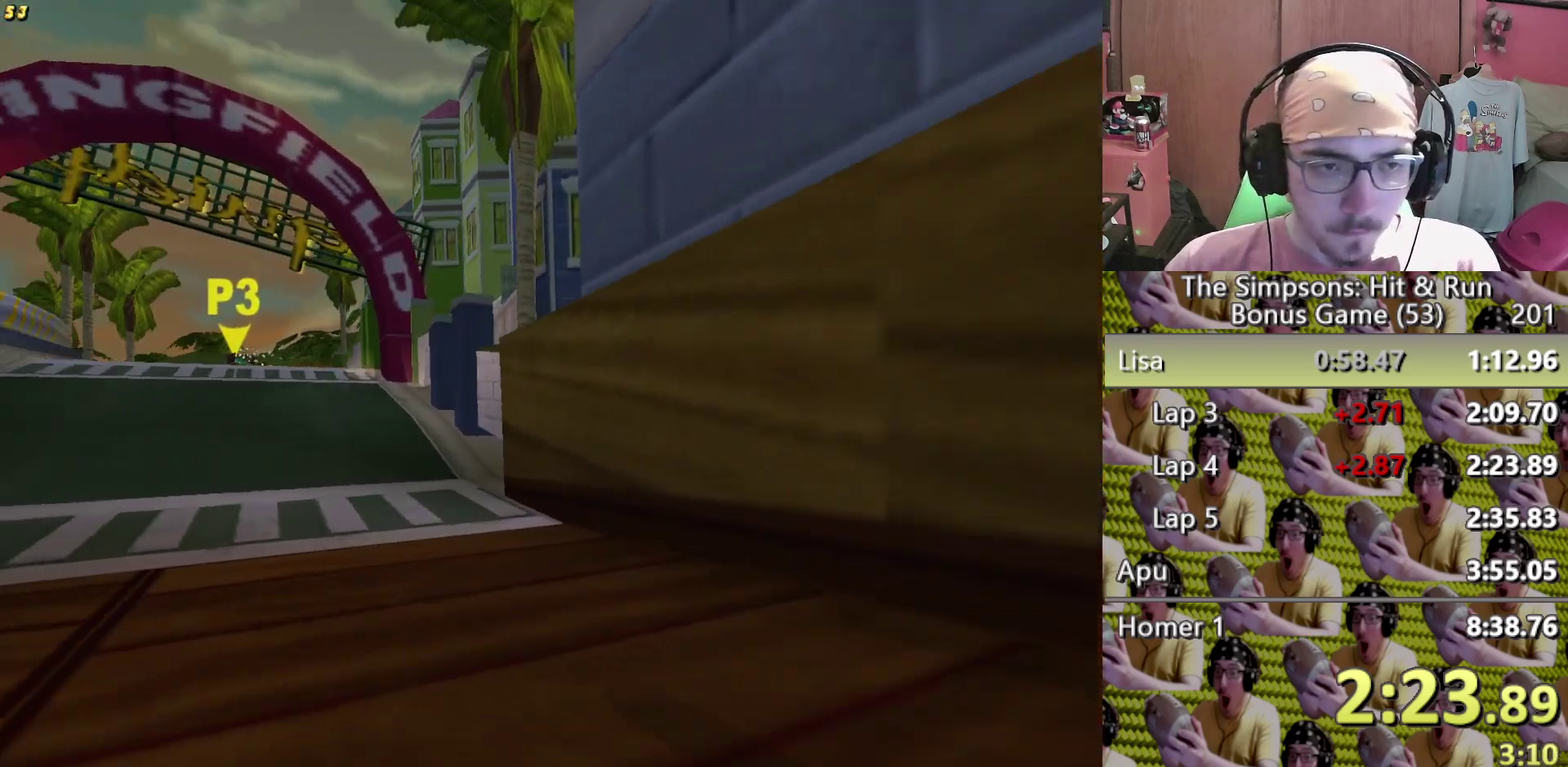
{"buttons": [], "left_stick": "center", "right_stick": "center", "events": [[167, "left_stick", "center"]]}